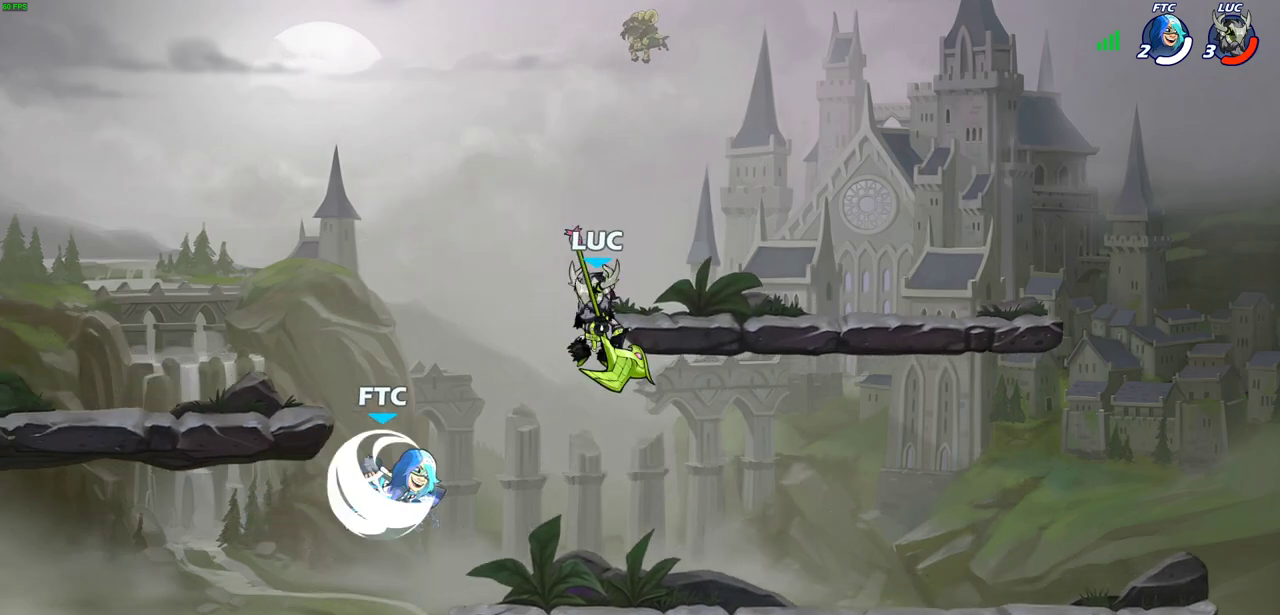
Gameplay with a controller (PlayStation layout); each line is a JSON object with the inputs held at the frame after it (dt_ms = milliseconds from this image to that frame). "events" lists button and stick changes between this image and that frame as [ms after this image, input, new state], when the widget could be followed in between. Not read: R3 right_stick.
{"dt_ms": 600, "buttons": [], "left_stick": "right", "events": [[50, "SQUARE", "down"], [100, "SQUARE", "up"], [100, "left_stick", "center"], [600, "left_stick", "right"]]}
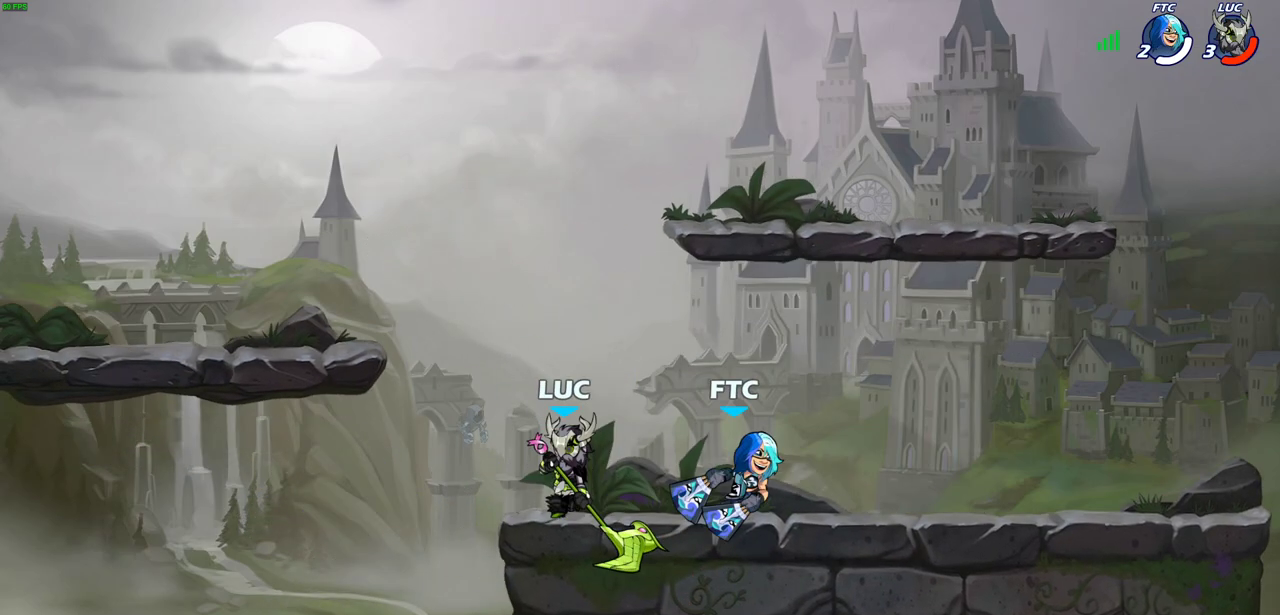
{"dt_ms": 300, "buttons": ["SQUARE", "R2"], "left_stick": "center", "events": [[200, "R2", "down"], [233, "SQUARE", "down"], [283, "left_stick", "center"]]}
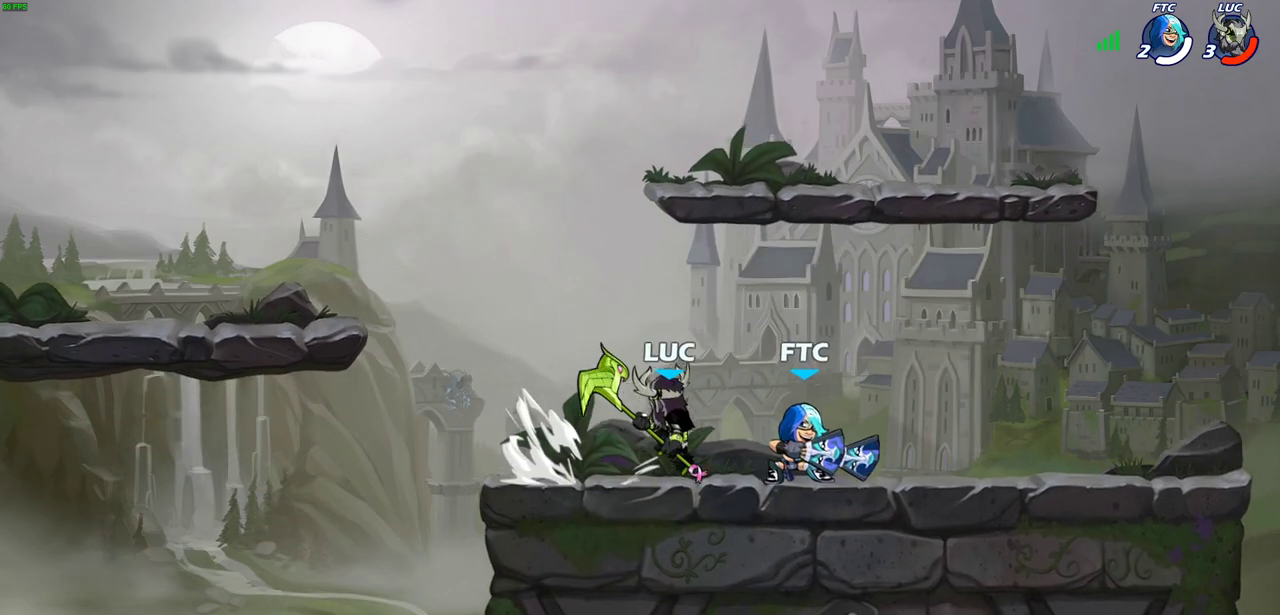
{"dt_ms": 300, "buttons": [], "left_stick": "center", "events": [[17, "R2", "up"], [17, "SQUARE", "up"], [167, "SQUARE", "down"], [267, "SQUARE", "up"]]}
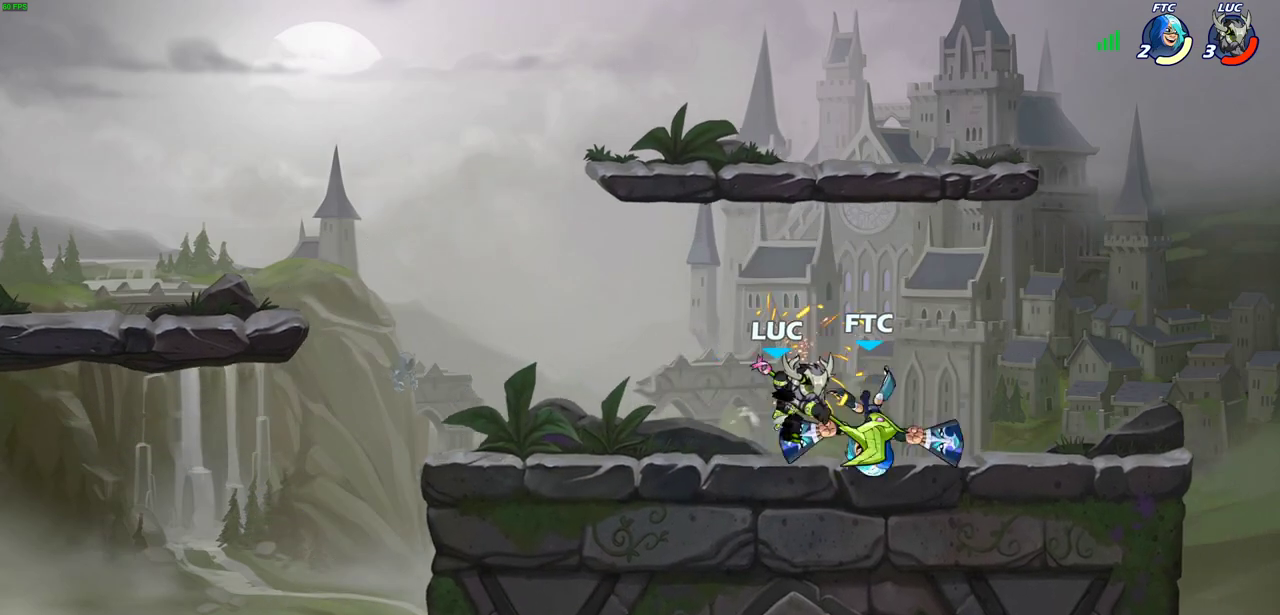
{"dt_ms": 500, "buttons": [], "left_stick": "center", "events": [[150, "left_stick", "right"], [217, "SQUARE", "down"], [233, "left_stick", "center"], [283, "SQUARE", "up"], [383, "SQUARE", "down"], [450, "SQUARE", "up"]]}
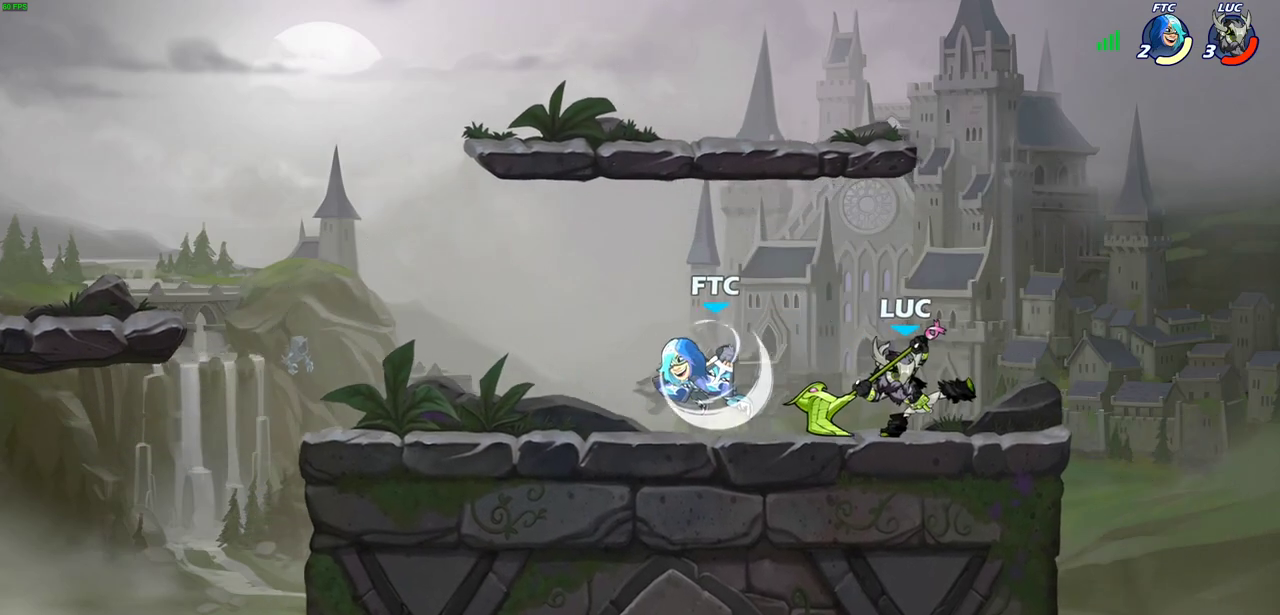
{"dt_ms": 600, "buttons": ["CROSS", "R2"], "left_stick": "up-right", "events": [[67, "SQUARE", "down"], [150, "SQUARE", "up"], [367, "left_stick", "right"], [517, "CROSS", "down"], [550, "left_stick", "up-right"], [600, "R2", "down"]]}
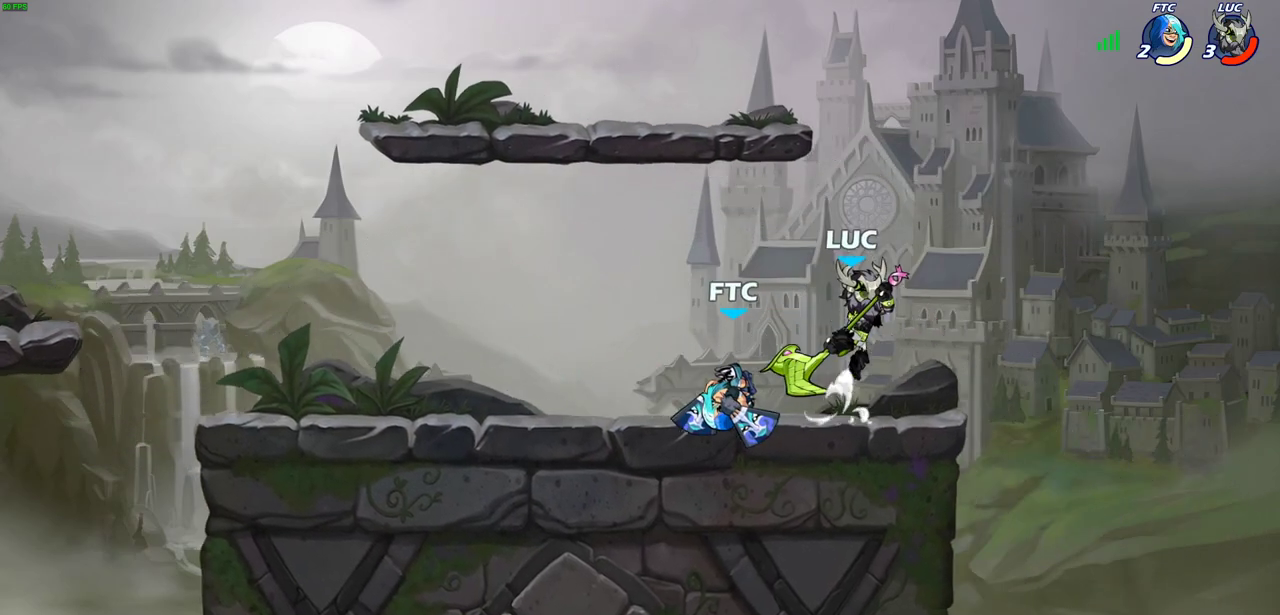
{"dt_ms": 600, "buttons": ["CROSS"], "left_stick": "up", "events": [[117, "CROSS", "up"], [183, "R2", "up"], [233, "left_stick", "up-left"], [283, "left_stick", "left"], [467, "left_stick", "up-right"], [533, "CROSS", "down"], [583, "left_stick", "up"]]}
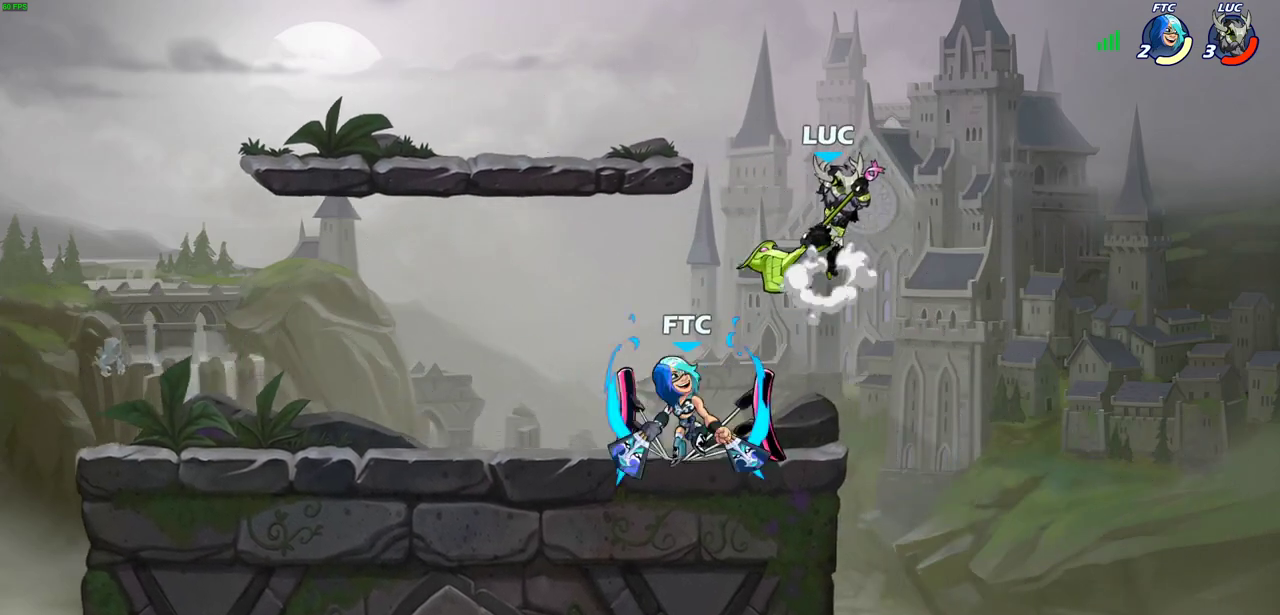
{"dt_ms": 500, "buttons": [], "left_stick": "center", "events": [[33, "left_stick", "up-left"], [83, "CROSS", "up"], [100, "left_stick", "left"], [283, "left_stick", "up"], [317, "CROSS", "down"], [417, "CROSS", "up"], [433, "left_stick", "center"]]}
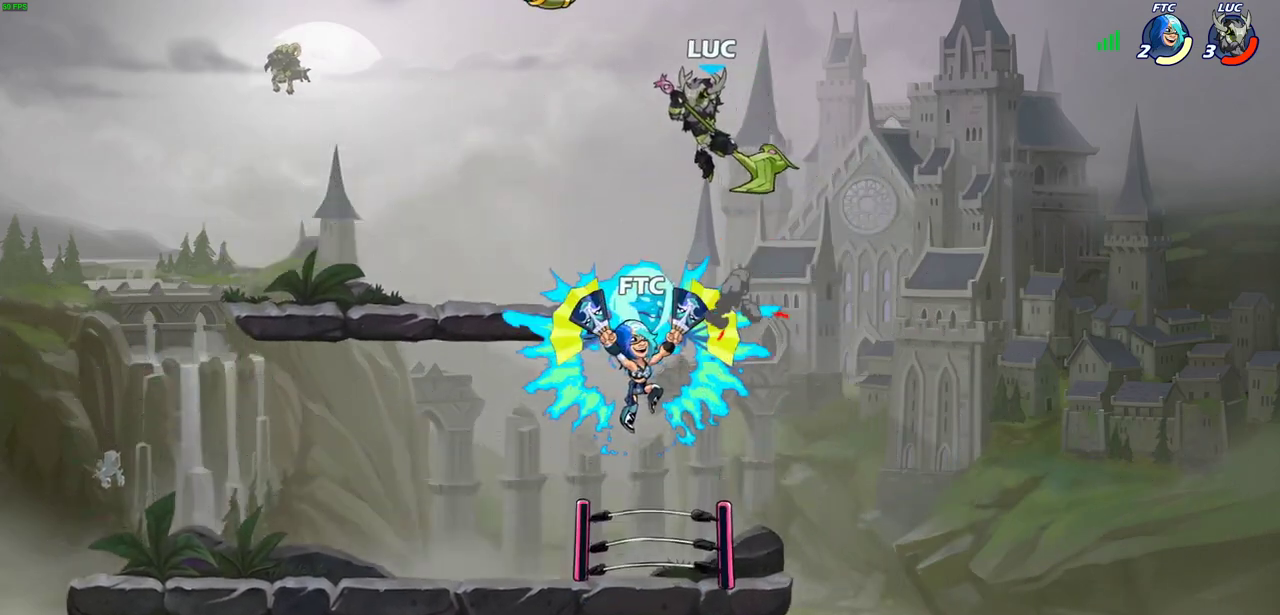
{"dt_ms": 700, "buttons": [], "left_stick": "center", "events": [[117, "left_stick", "down-left"], [317, "SQUARE", "down"], [433, "SQUARE", "up"], [550, "left_stick", "center"]]}
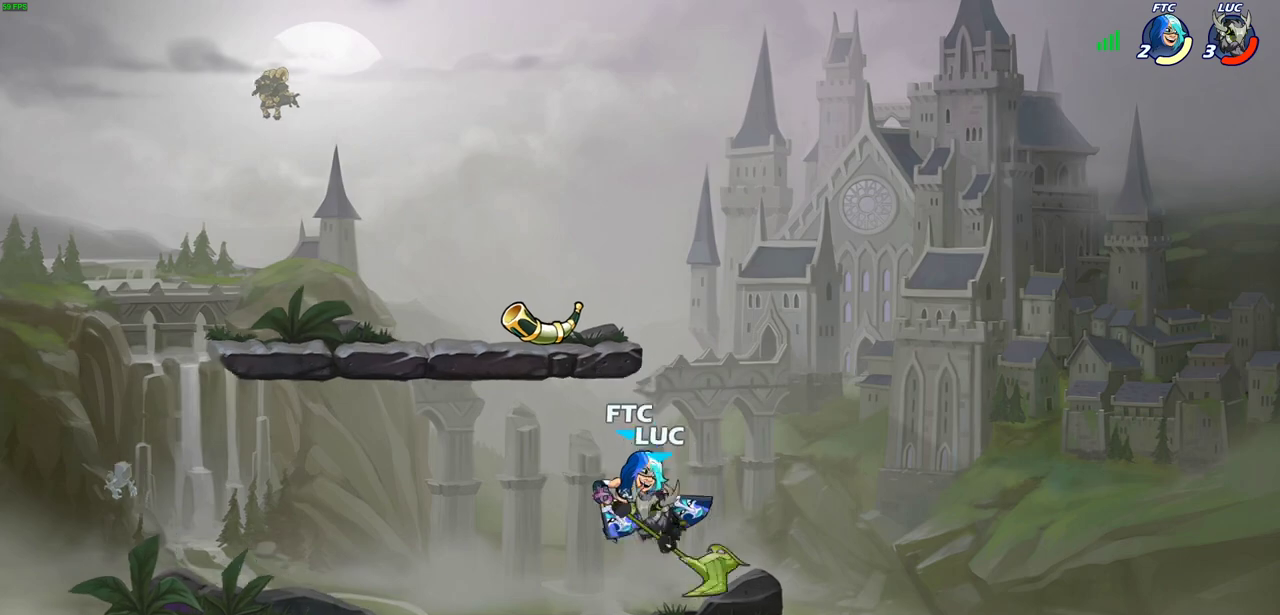
{"dt_ms": 300, "buttons": [], "left_stick": "center", "events": [[200, "SQUARE", "down"], [283, "SQUARE", "up"]]}
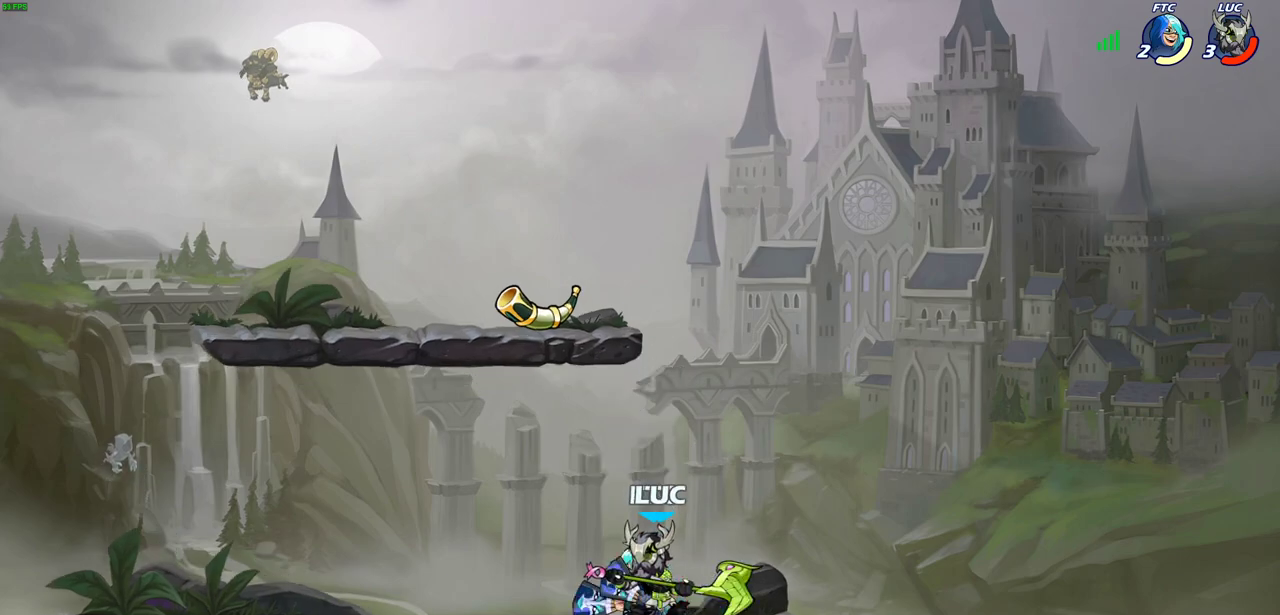
{"dt_ms": 300, "buttons": ["SQUARE"], "left_stick": "center", "events": [[67, "SQUARE", "down"], [150, "SQUARE", "up"], [233, "SQUARE", "down"]]}
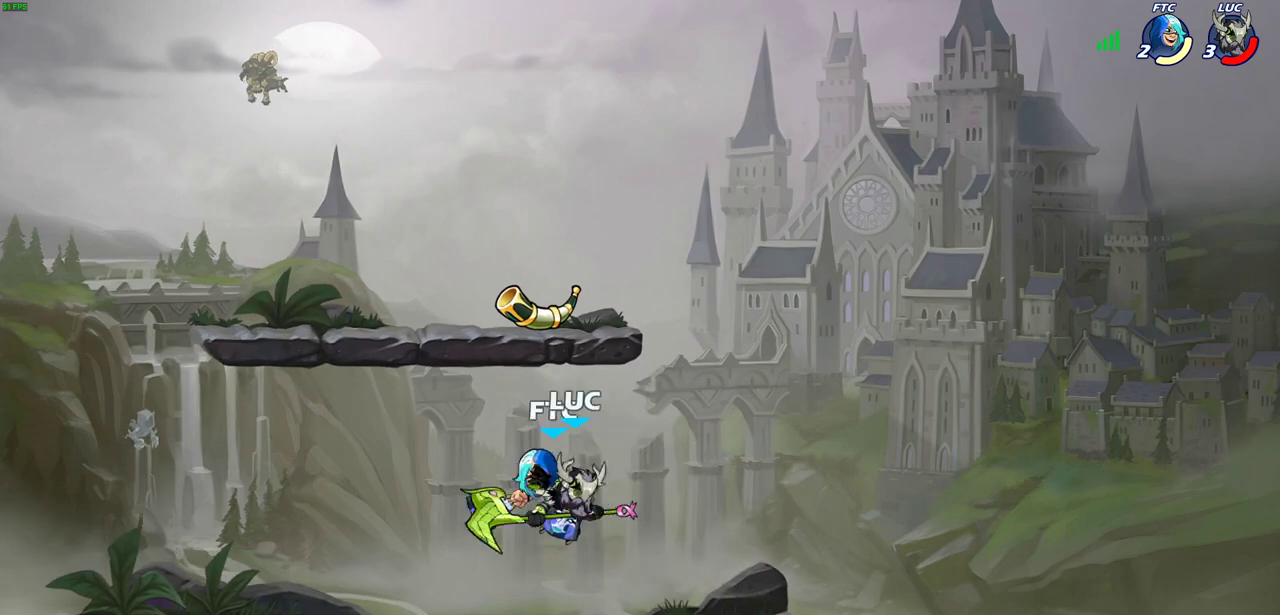
{"dt_ms": 500, "buttons": [], "left_stick": "up-left", "events": [[33, "SQUARE", "up"], [100, "left_stick", "up-right"], [133, "R2", "down"], [200, "left_stick", "up"], [250, "left_stick", "up-left"], [300, "left_stick", "left"], [383, "R2", "up"], [483, "left_stick", "up-left"]]}
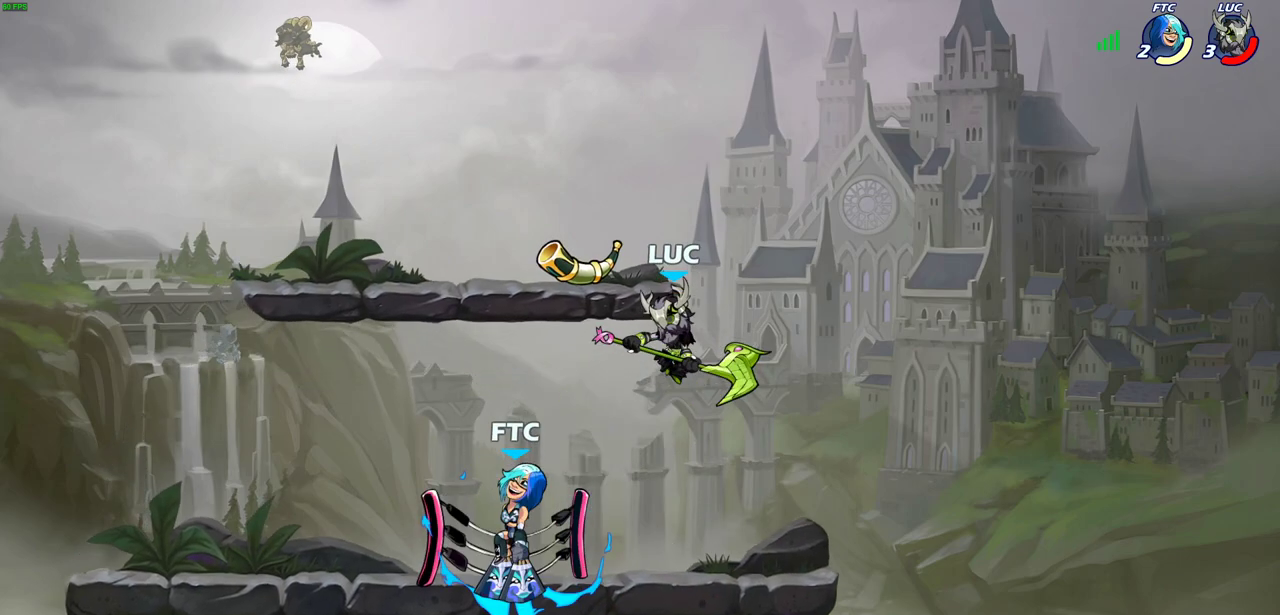
{"dt_ms": 700, "buttons": [], "left_stick": "center", "events": [[83, "left_stick", "down-left"], [150, "SQUARE", "down"], [183, "left_stick", "center"], [200, "SQUARE", "up"]]}
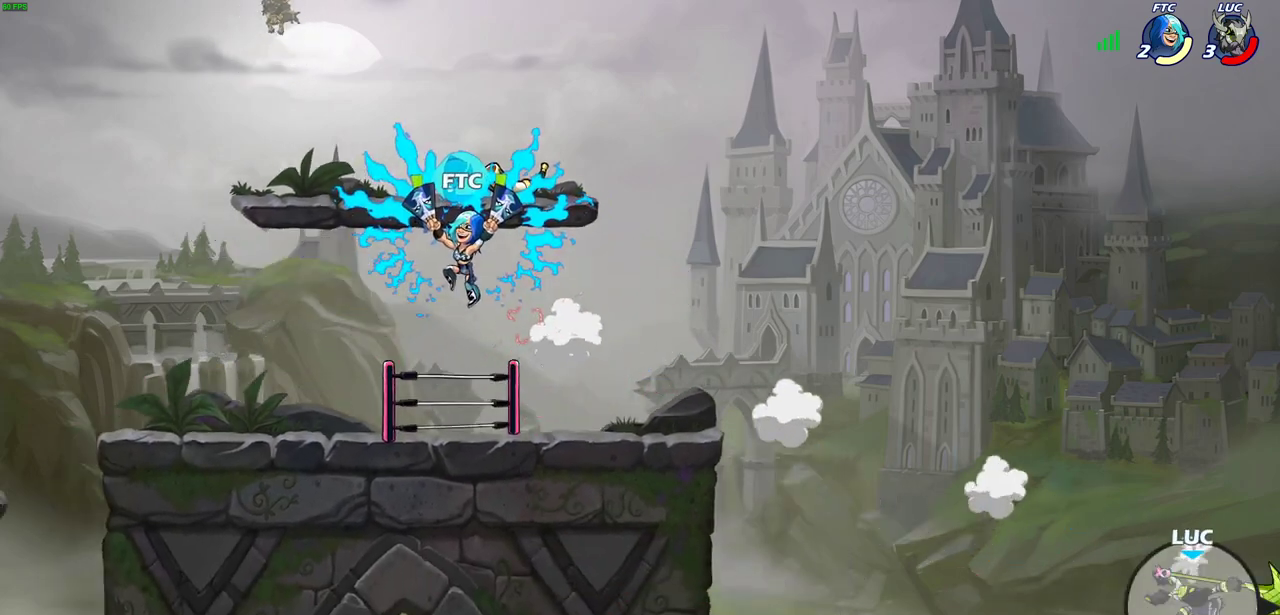
{"dt_ms": 500, "buttons": [], "left_stick": "up-left", "events": [[17, "left_stick", "up-left"], [267, "left_stick", "left"], [483, "left_stick", "up-left"]]}
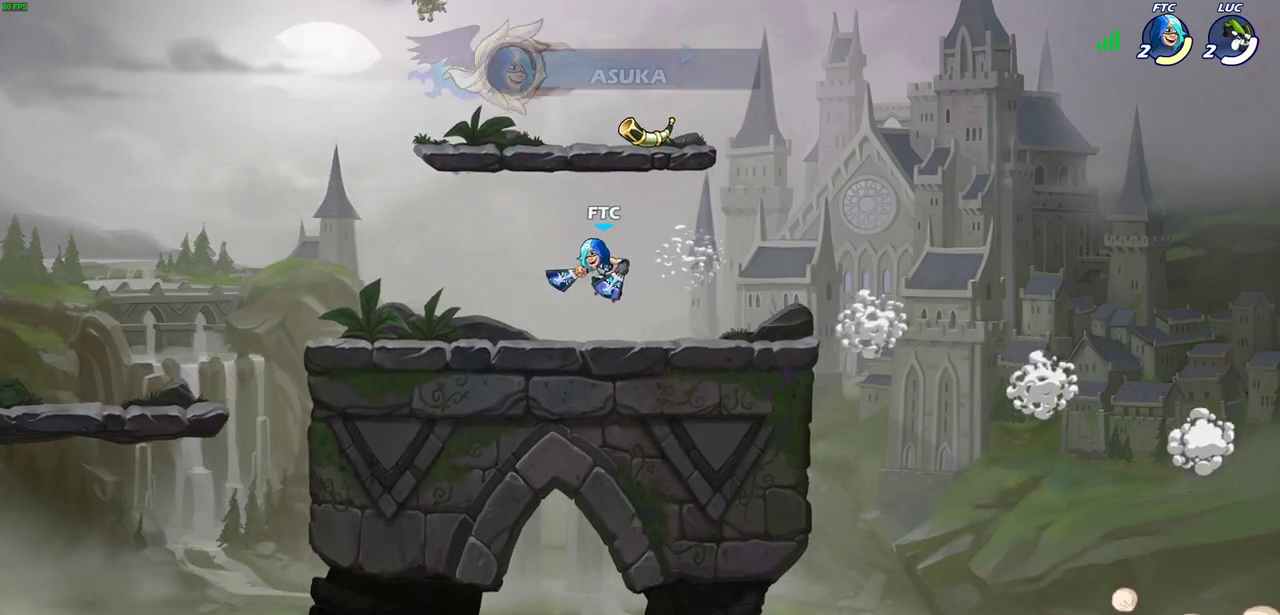
{"dt_ms": 400, "buttons": [], "left_stick": "center", "events": [[83, "left_stick", "center"]]}
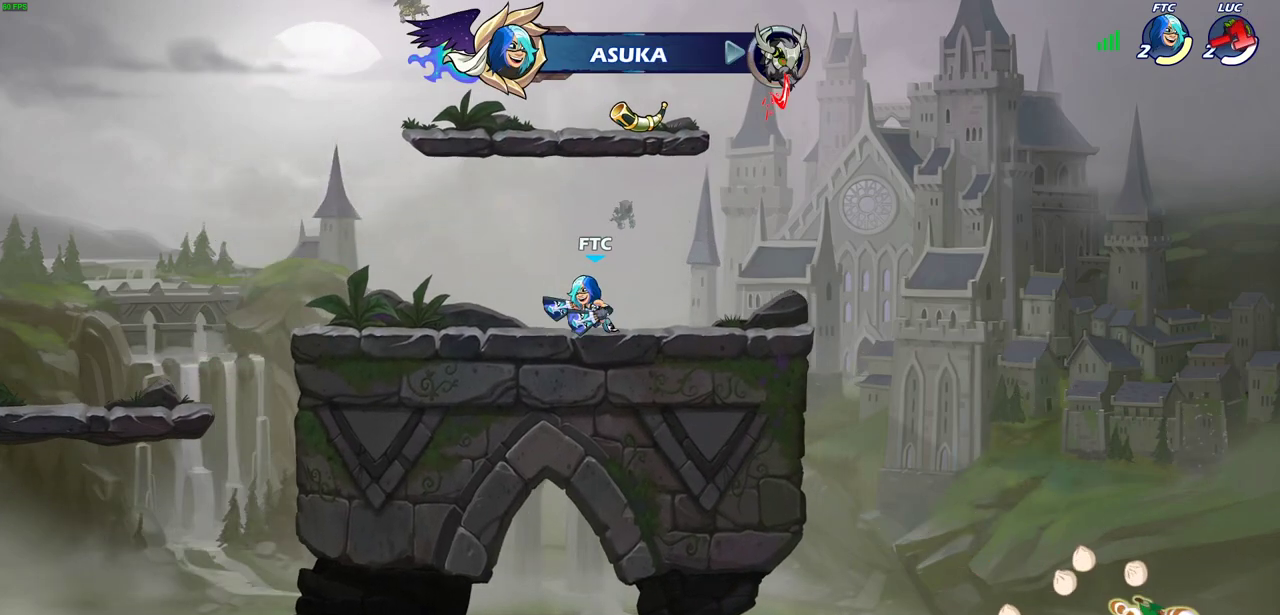
{"dt_ms": 500, "buttons": [], "left_stick": "center", "events": []}
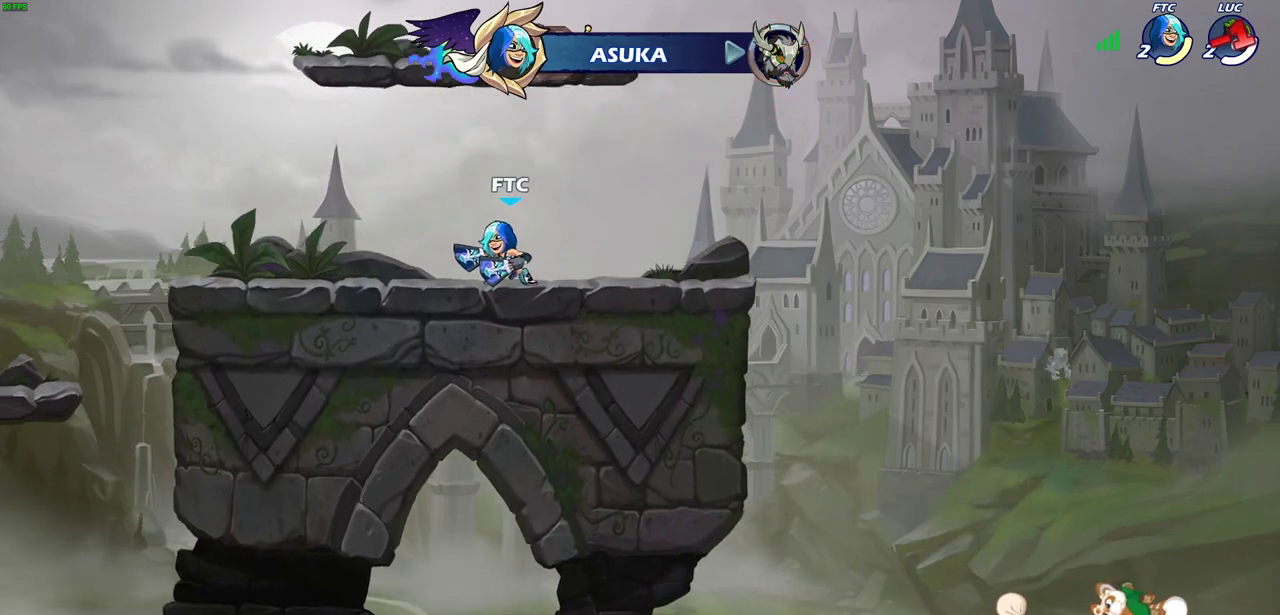
{"dt_ms": 600, "buttons": [], "left_stick": "center", "events": []}
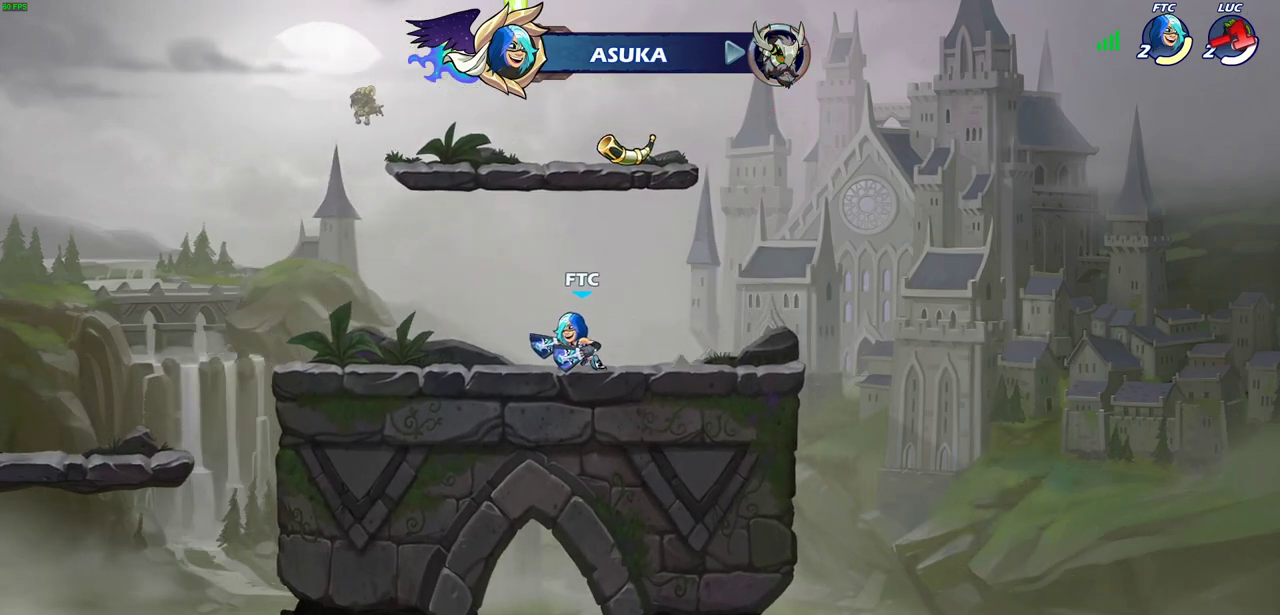
{"dt_ms": 500, "buttons": [], "left_stick": "center", "events": []}
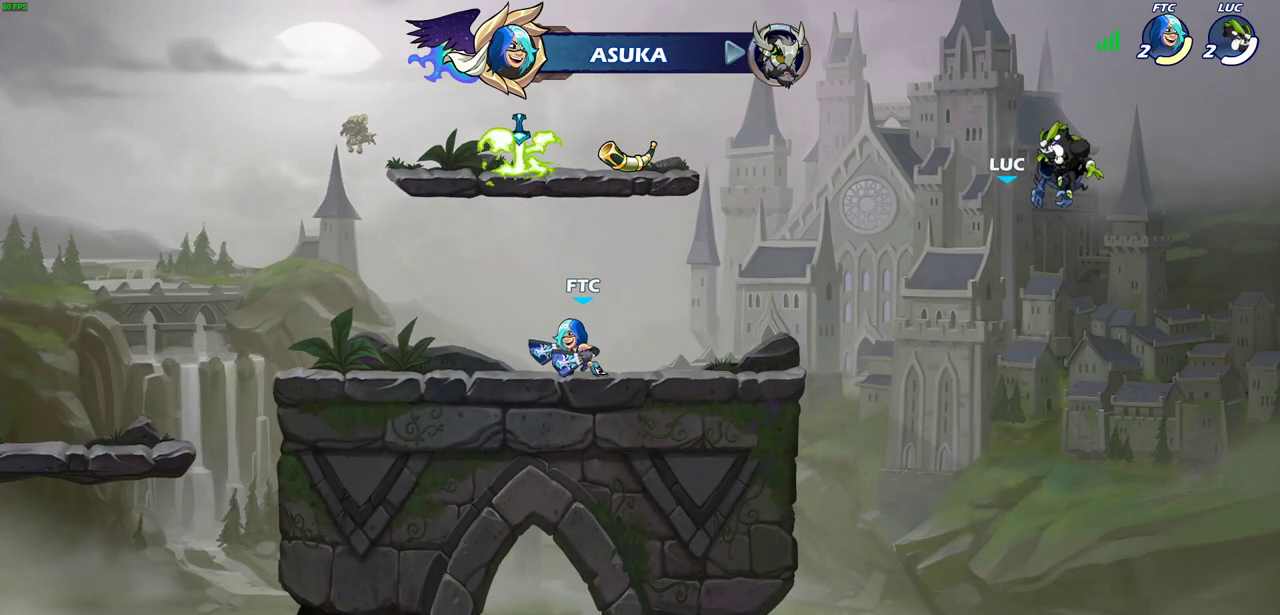
{"dt_ms": 500, "buttons": [], "left_stick": "center", "events": []}
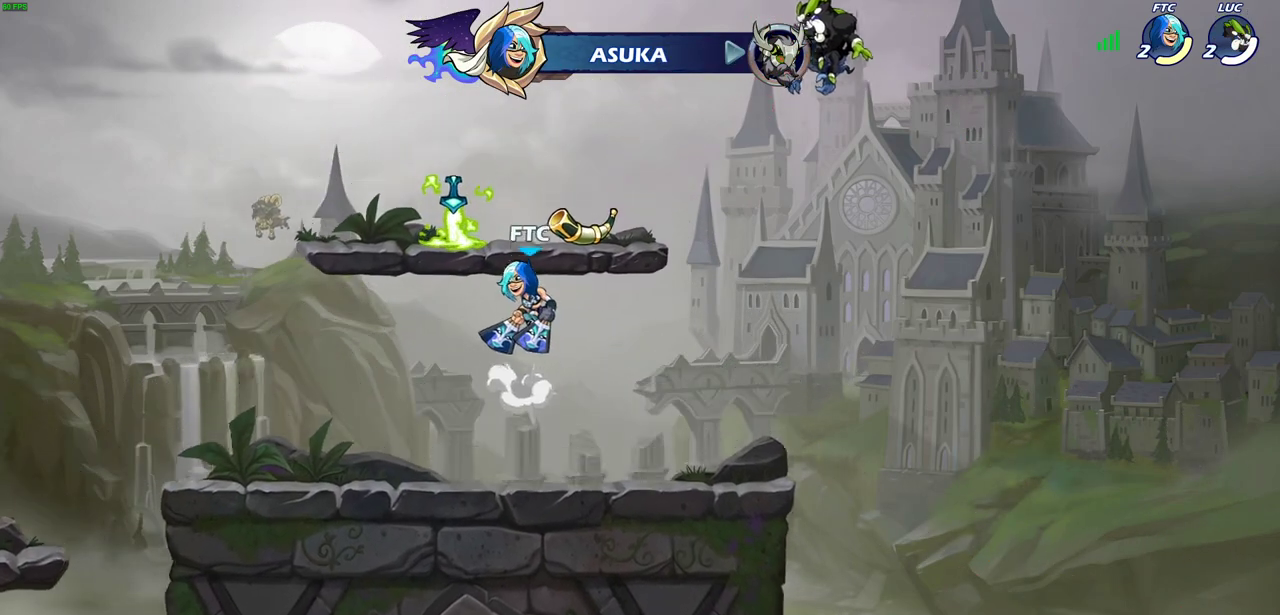
{"dt_ms": 500, "buttons": [], "left_stick": "center", "events": []}
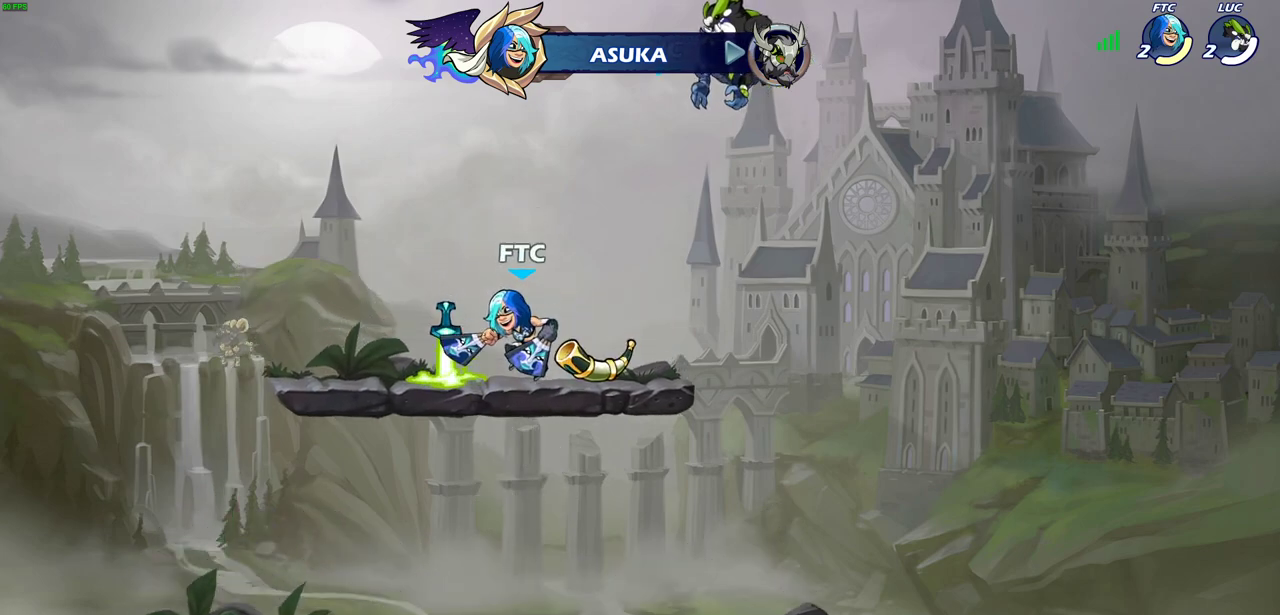
{"dt_ms": 500, "buttons": [], "left_stick": "center", "events": []}
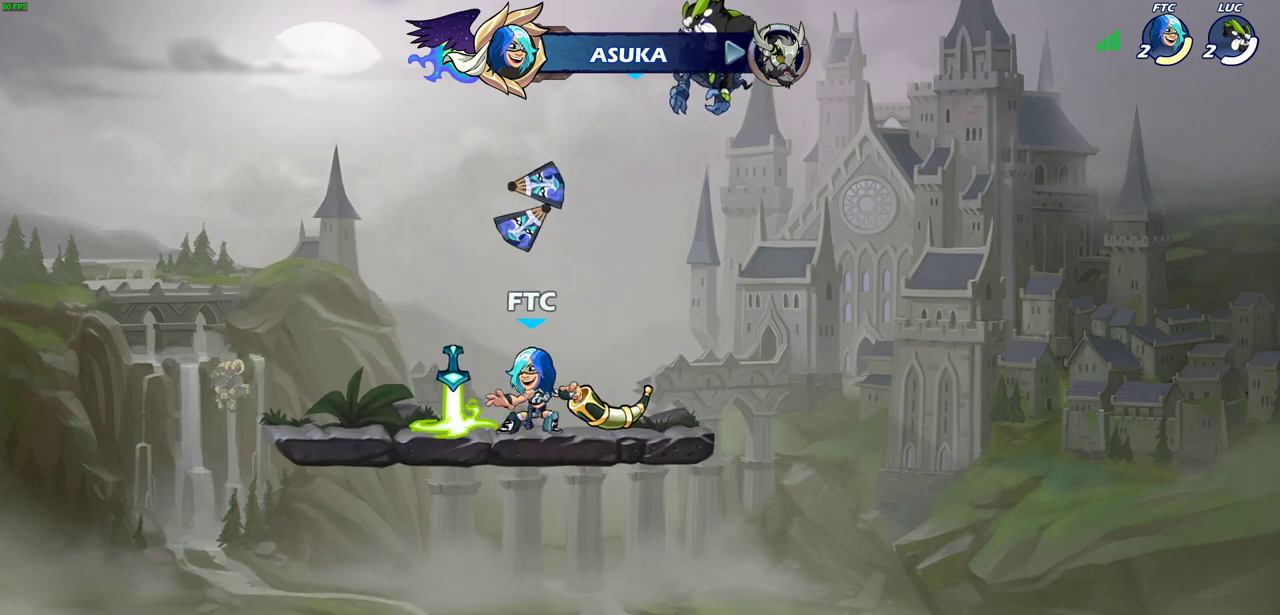
{"dt_ms": 500, "buttons": [], "left_stick": "center", "events": []}
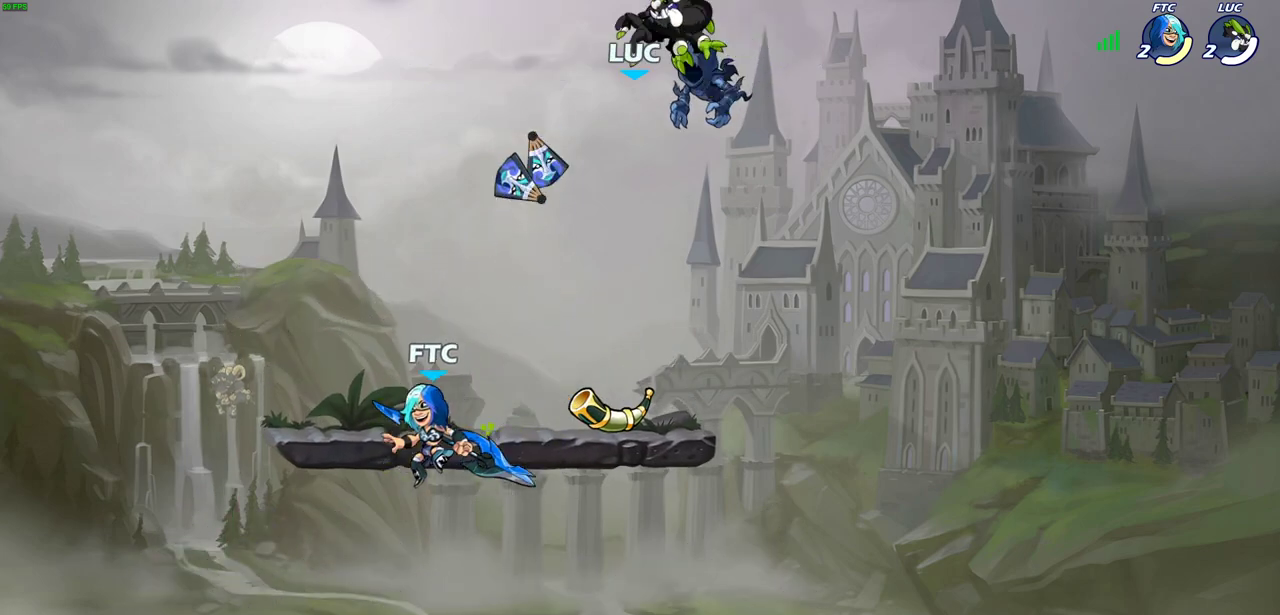
{"dt_ms": 400, "buttons": ["SELECT"], "left_stick": "center", "events": [[117, "SELECT", "down"], [333, "SELECT", "up"], [383, "SELECT", "down"]]}
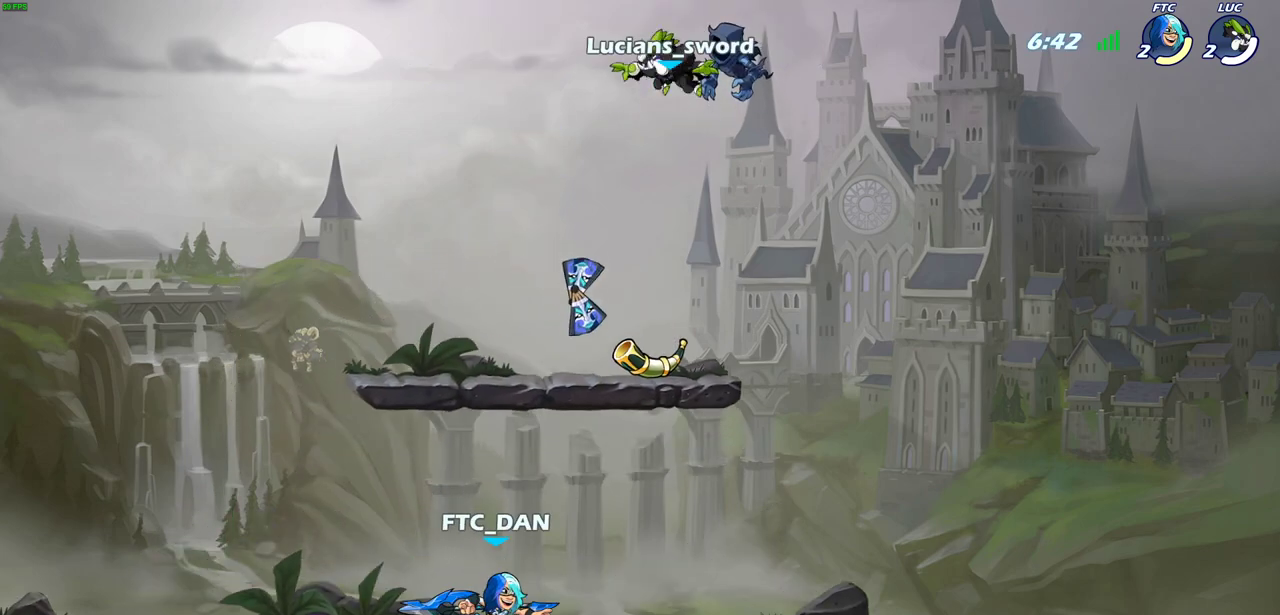
{"dt_ms": 600, "buttons": ["R1"], "left_stick": "center", "events": [[450, "SELECT", "up"], [567, "R1", "down"]]}
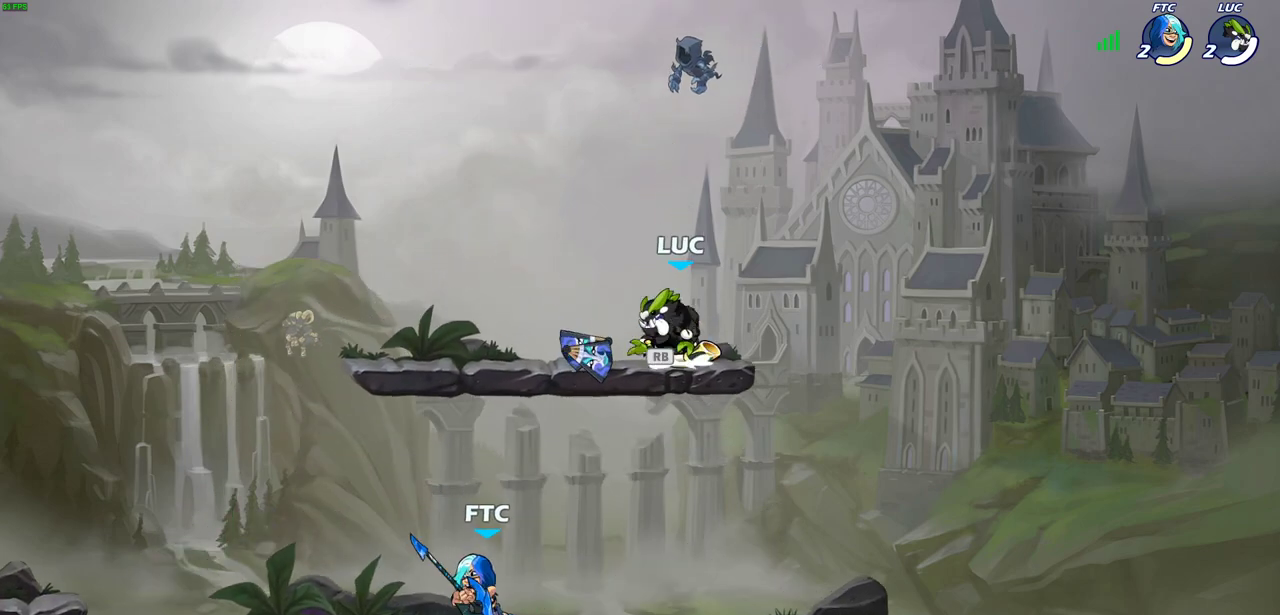
{"dt_ms": 400, "buttons": [], "left_stick": "center", "events": [[17, "CROSS", "down"], [67, "R1", "up"], [133, "CROSS", "up"], [300, "SQUARE", "down"], [383, "SQUARE", "up"]]}